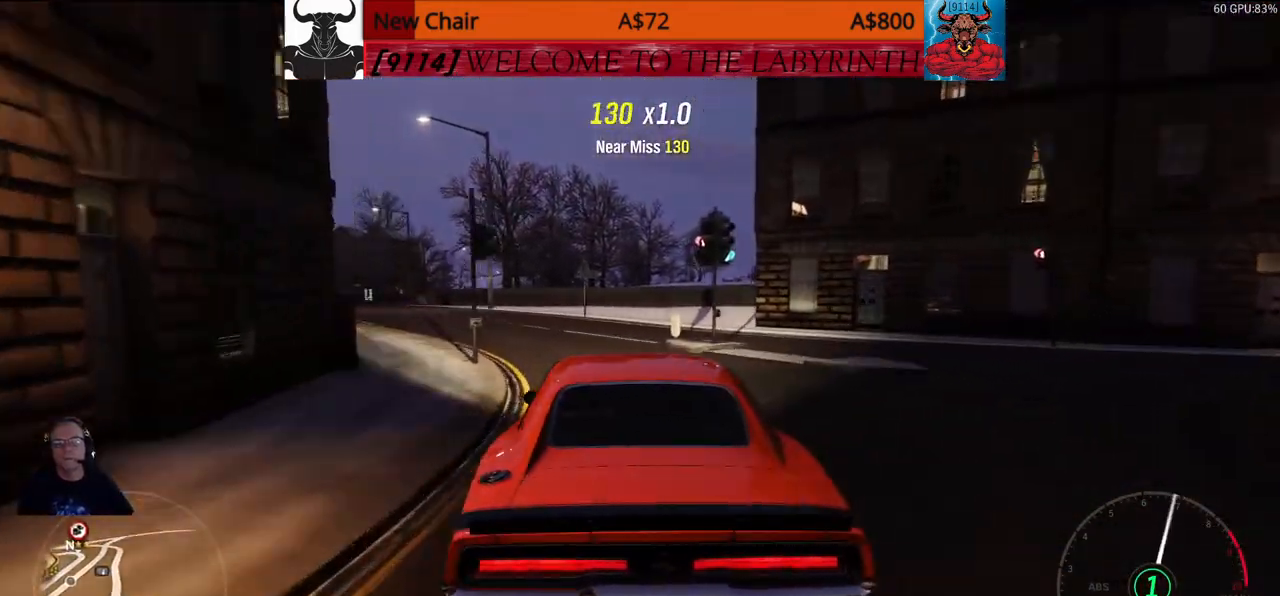
Gameplay with a controller (Xbox layout); each line is a JSON object with the inputs held at the frame after it. "events" lists button and stick changes between this image and that frame as [ms after this image, input, new state], when the widget could be followed in between. Not read: L3.
{"buttons": ["DPAD_UP"], "left_stick": "up", "right_stick": "center", "events": []}
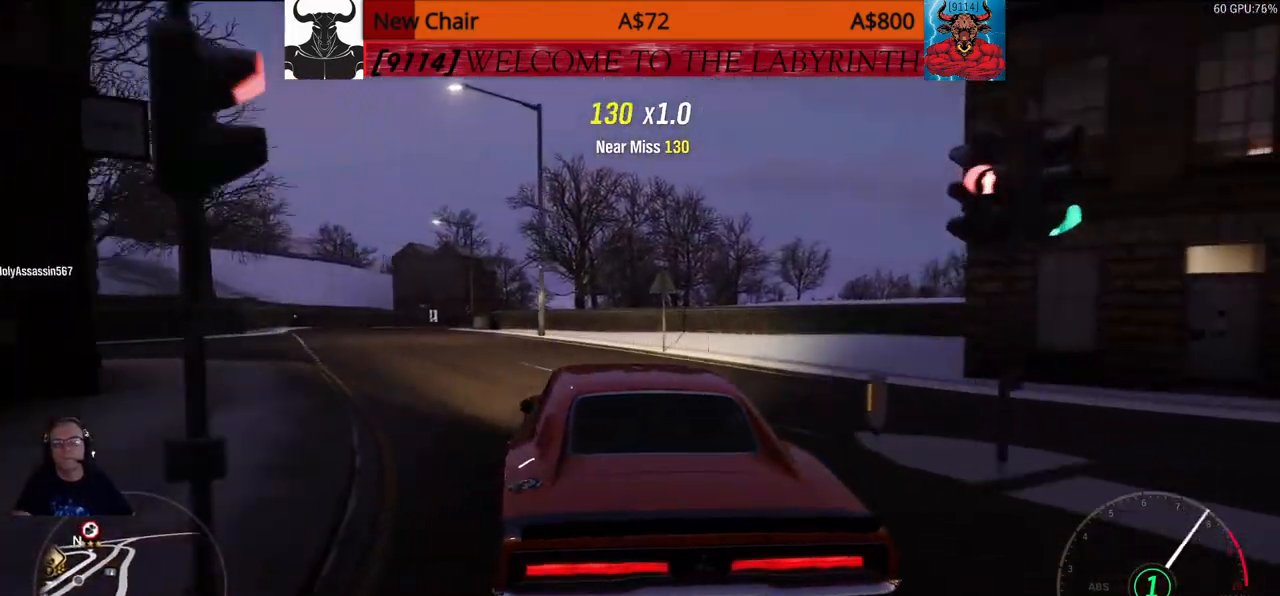
{"buttons": [], "left_stick": "up", "right_stick": "center", "events": [[500, "DPAD_UP", "up"]]}
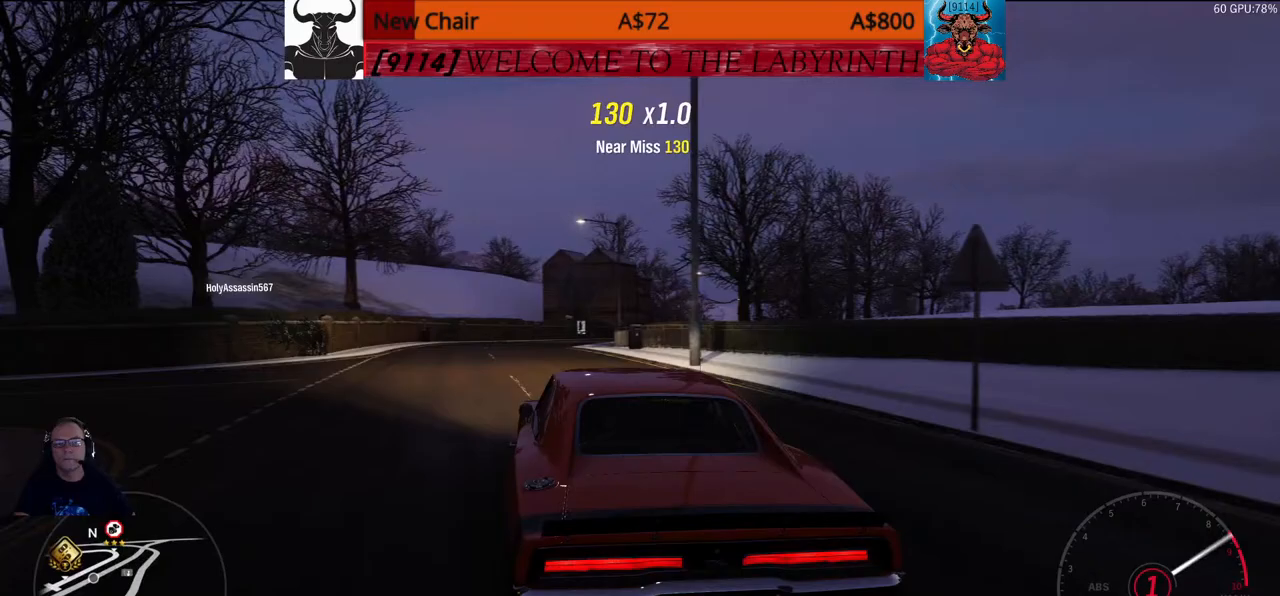
{"buttons": ["DPAD_DOWN"], "left_stick": "center", "right_stick": "center", "events": [[17, "left_stick", "center"], [83, "DPAD_DOWN", "down"]]}
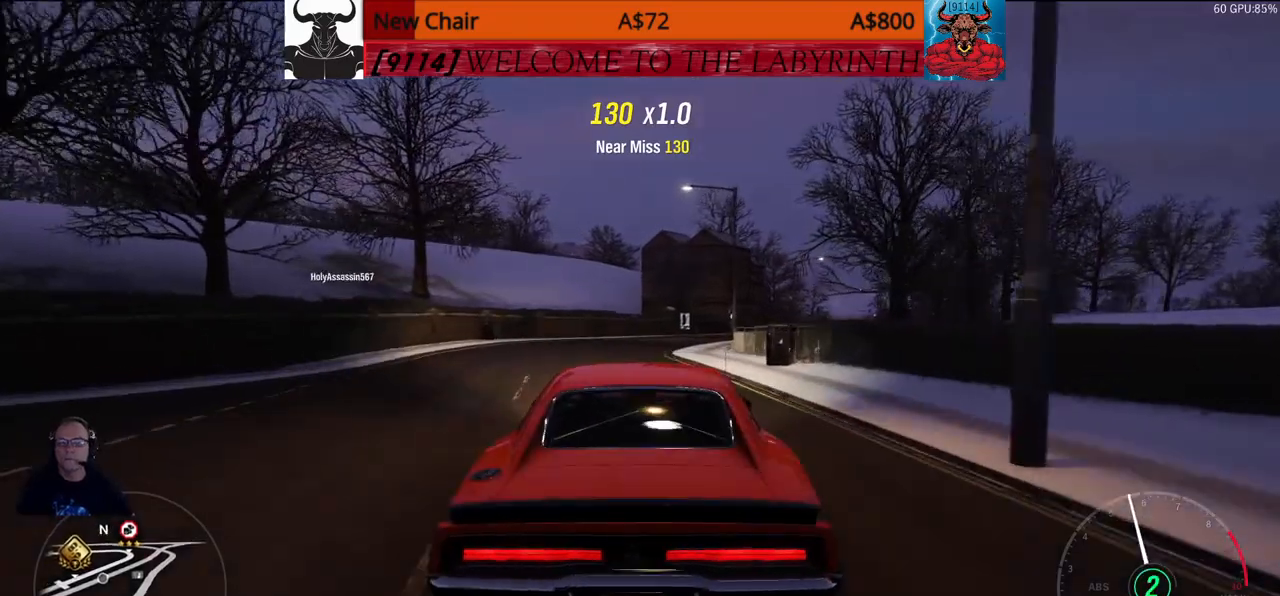
{"buttons": ["DPAD_DOWN"], "left_stick": "center", "right_stick": "center", "events": [[33, "left_stick", "up"], [267, "left_stick", "center"]]}
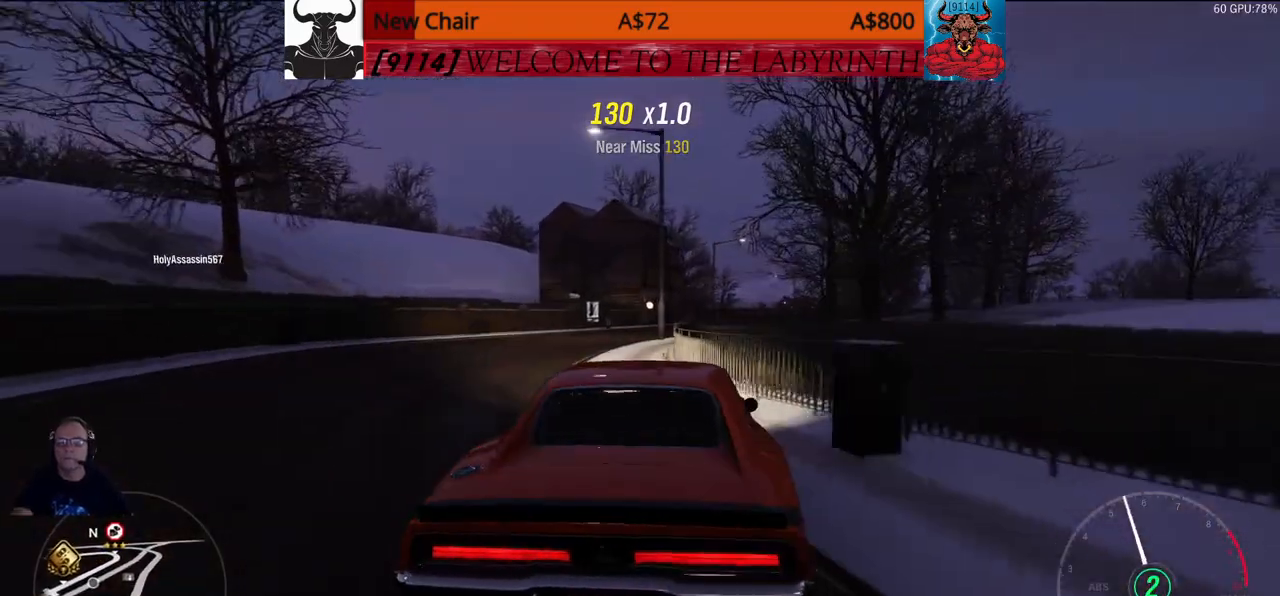
{"buttons": ["DPAD_DOWN"], "left_stick": "center", "right_stick": "center", "events": []}
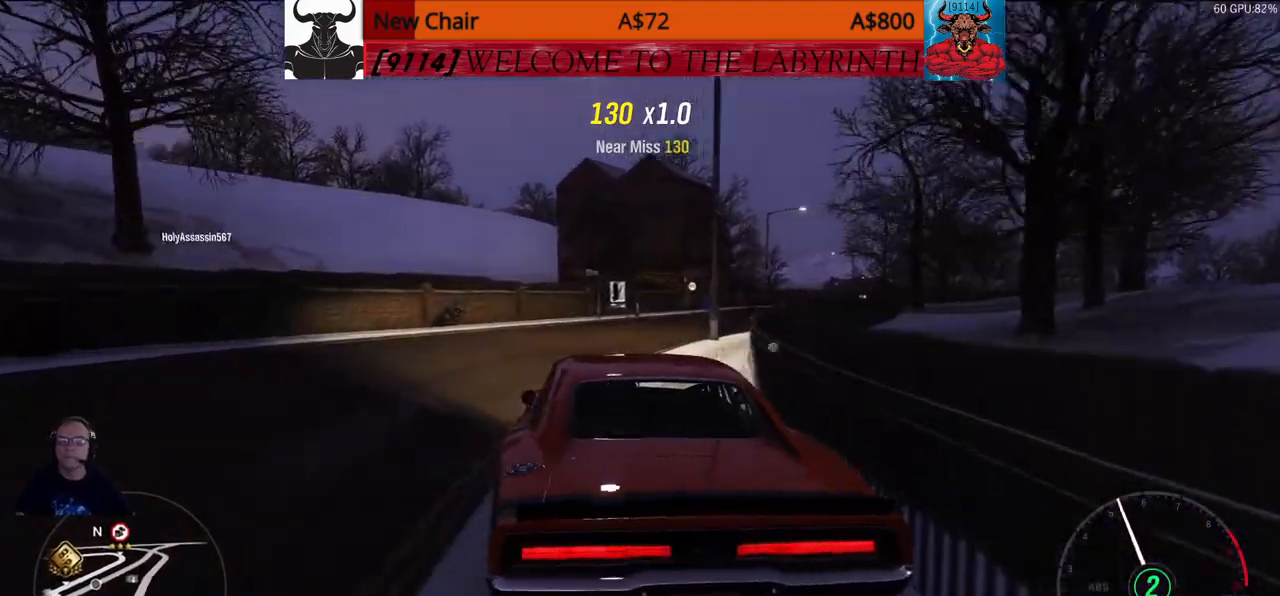
{"buttons": ["DPAD_DOWN"], "left_stick": "center", "right_stick": "center", "events": []}
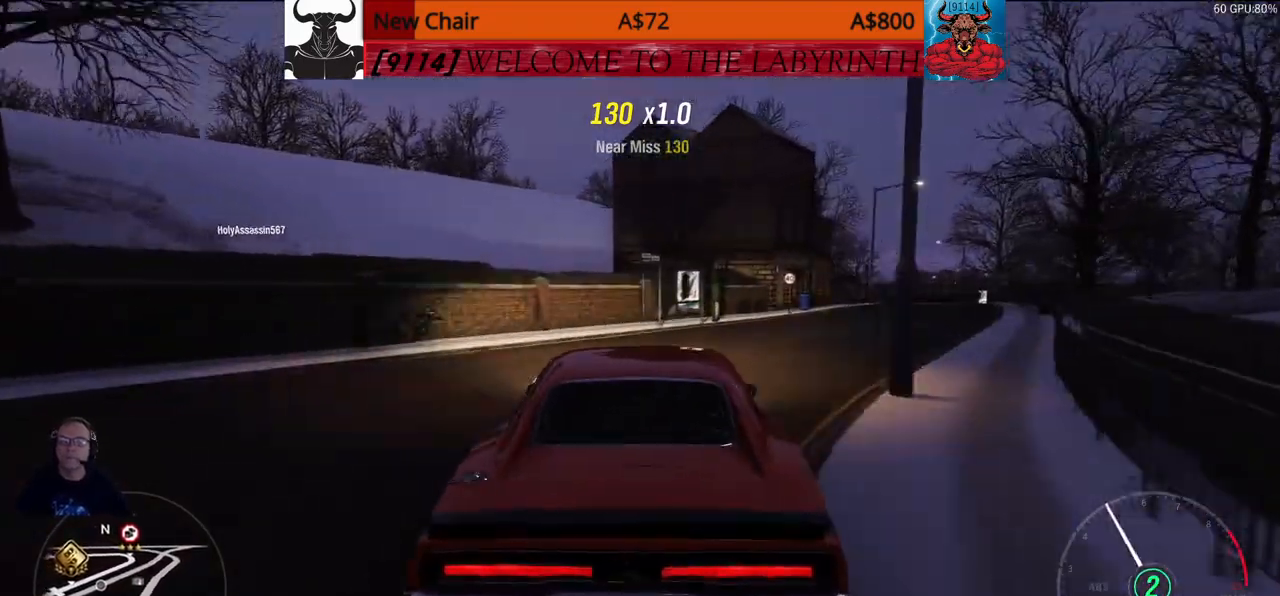
{"buttons": ["DPAD_DOWN"], "left_stick": "center", "right_stick": "center", "events": []}
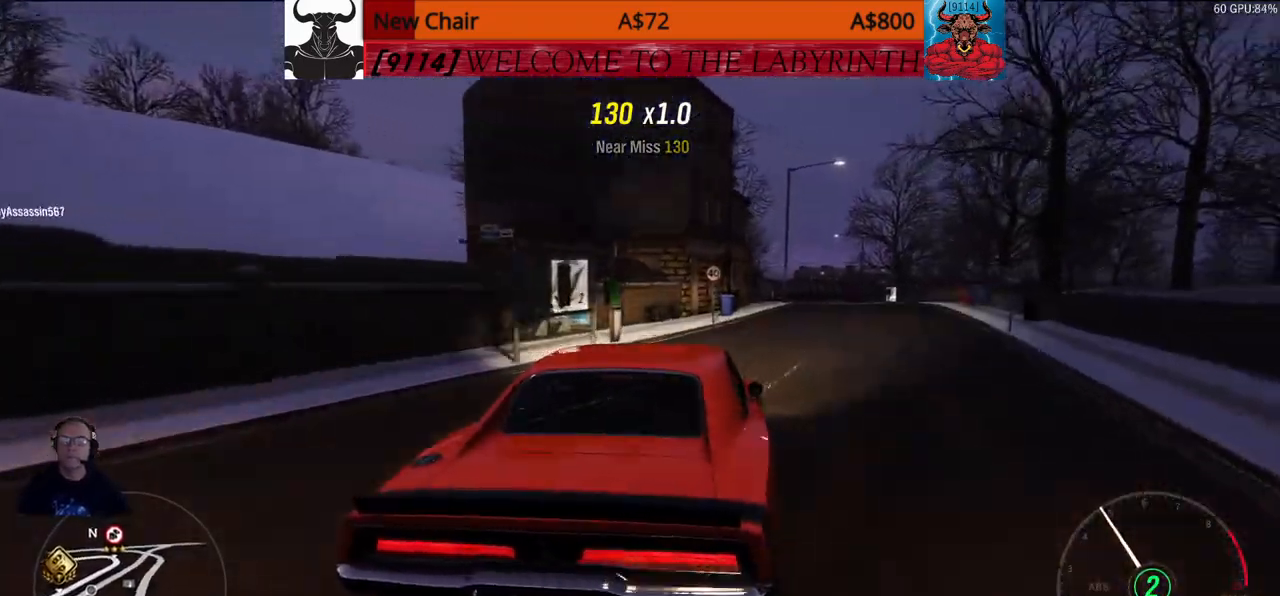
{"buttons": ["DPAD_DOWN"], "left_stick": "up", "right_stick": "center", "events": [[400, "left_stick", "up"]]}
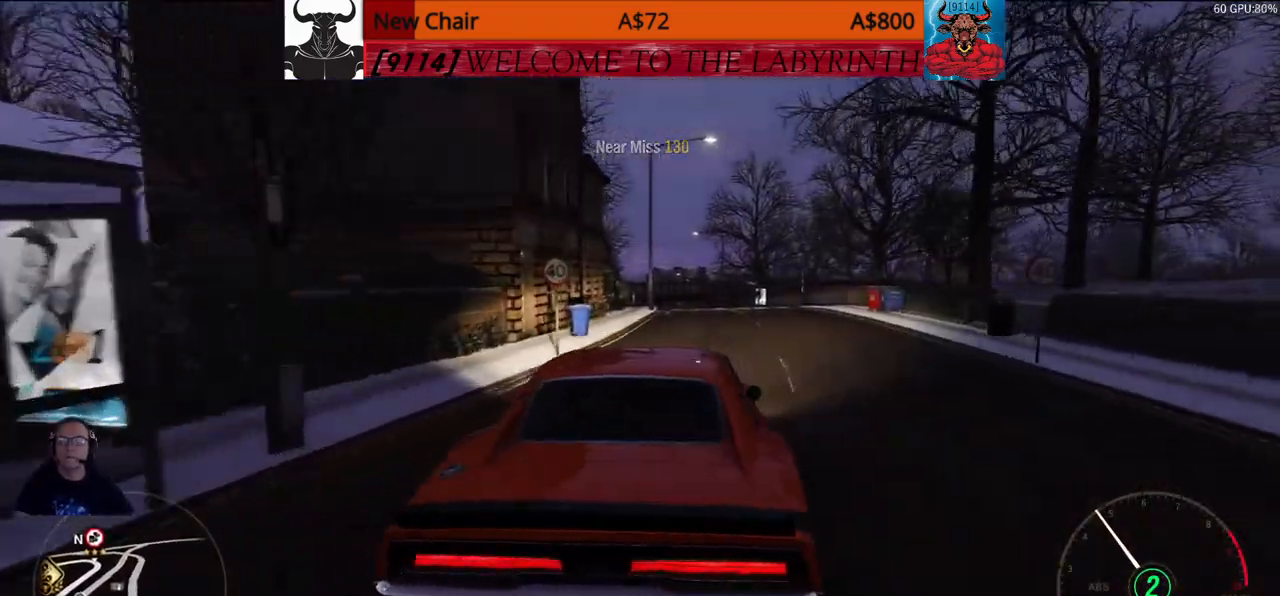
{"buttons": ["DPAD_DOWN"], "left_stick": "up", "right_stick": "center", "events": []}
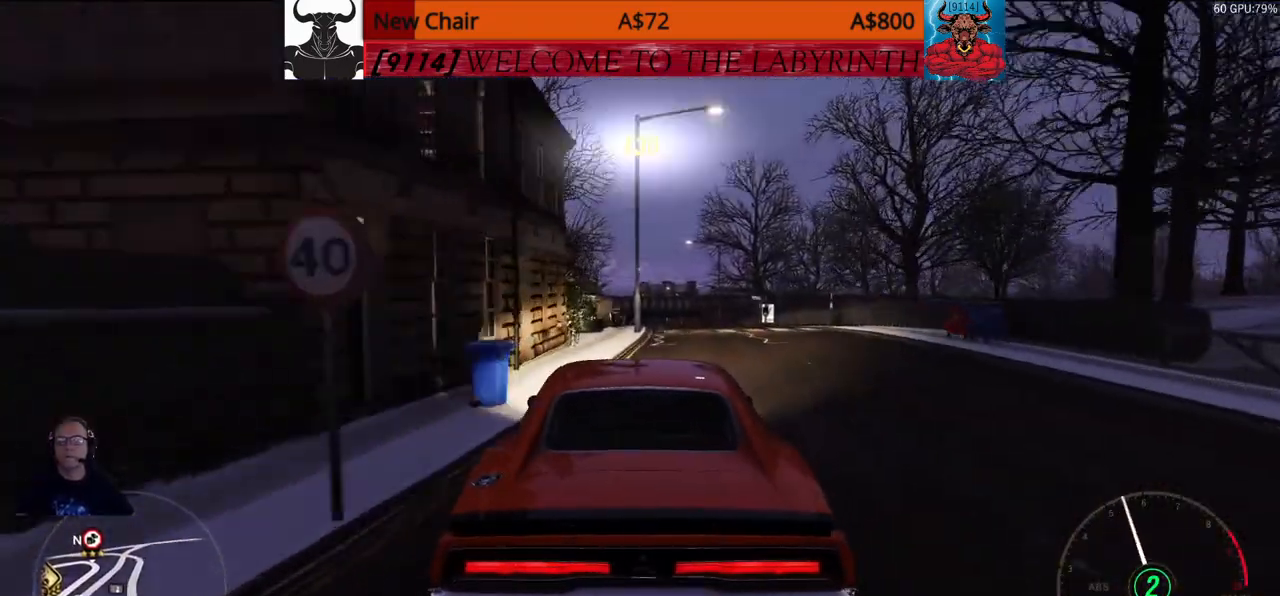
{"buttons": ["DPAD_DOWN"], "left_stick": "up", "right_stick": "center", "events": []}
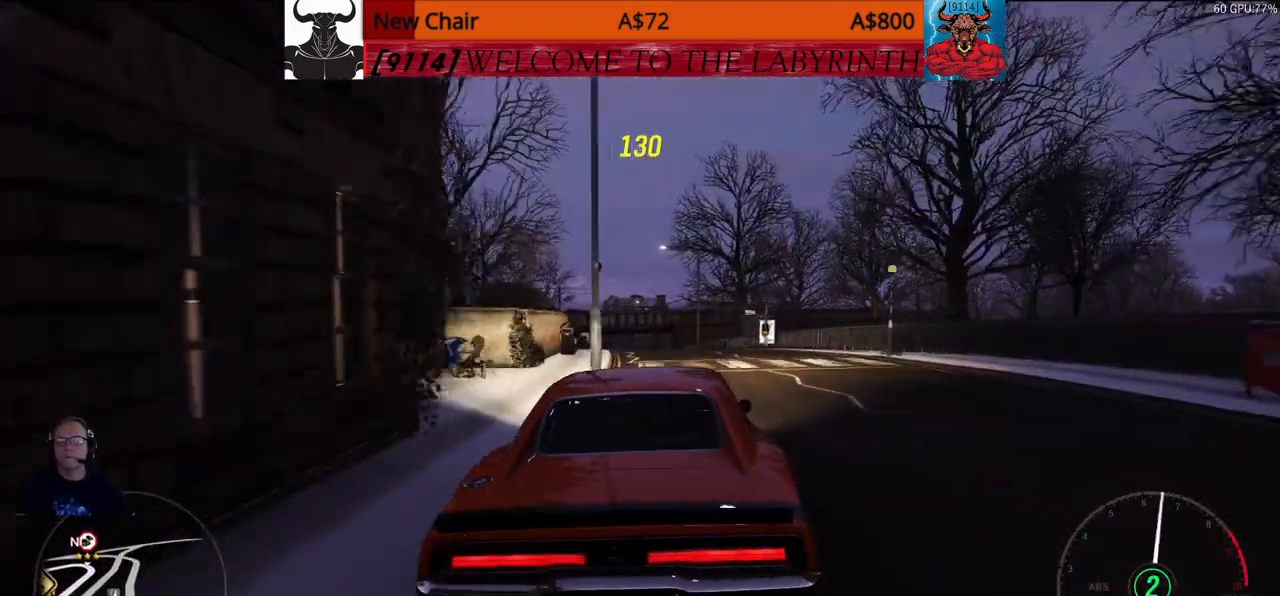
{"buttons": ["DPAD_DOWN"], "left_stick": "up", "right_stick": "center", "events": []}
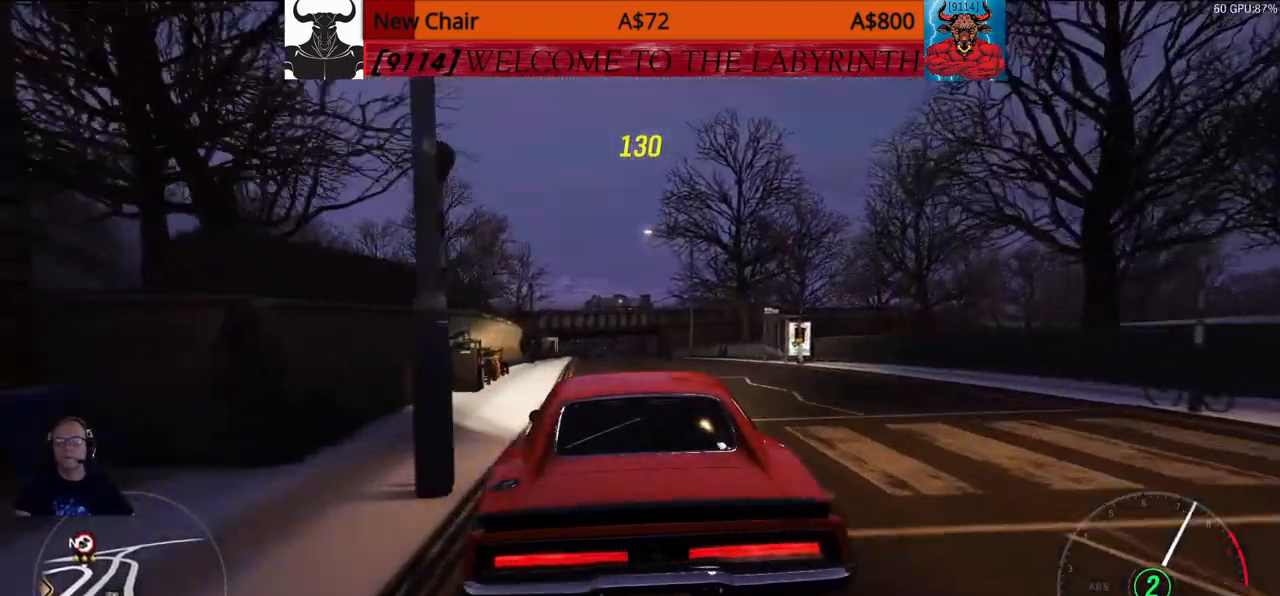
{"buttons": ["DPAD_DOWN"], "left_stick": "up", "right_stick": "center", "events": []}
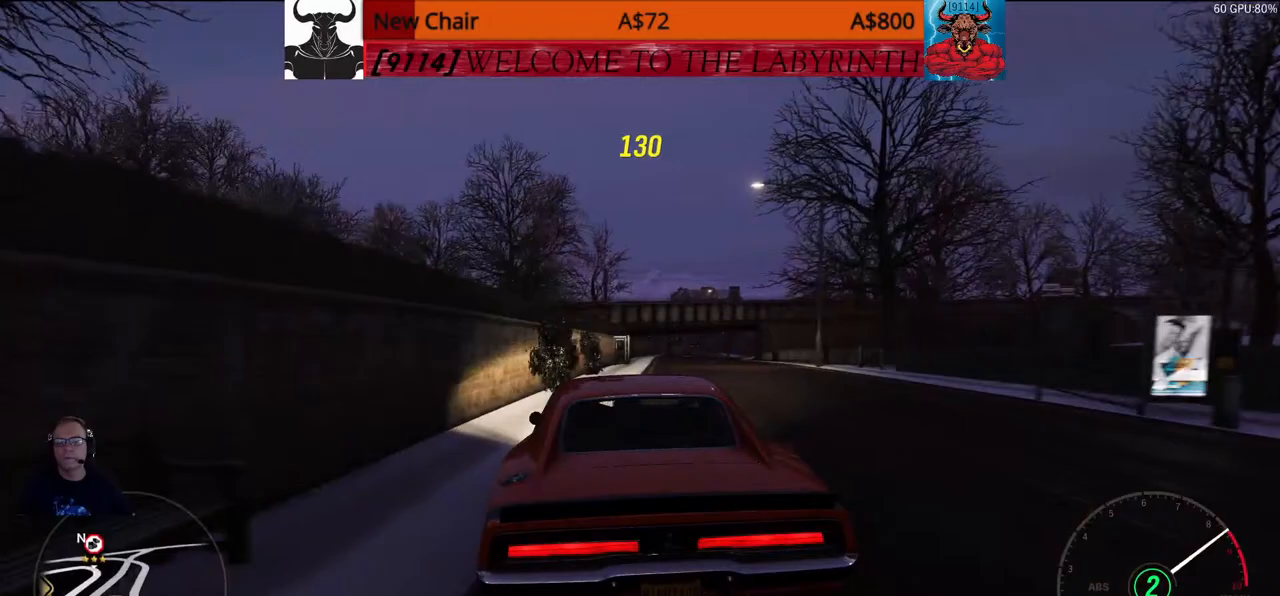
{"buttons": ["DPAD_DOWN"], "left_stick": "up", "right_stick": "center", "events": []}
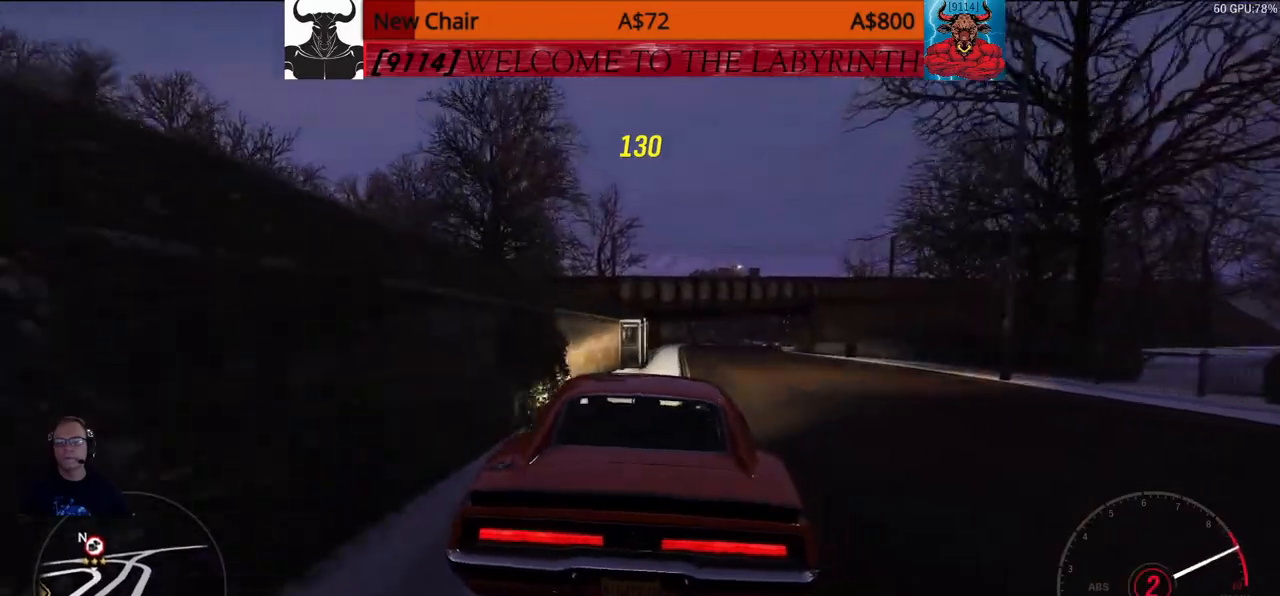
{"buttons": [], "left_stick": "center", "right_stick": "center", "events": [[150, "left_stick", "center"], [483, "DPAD_DOWN", "up"]]}
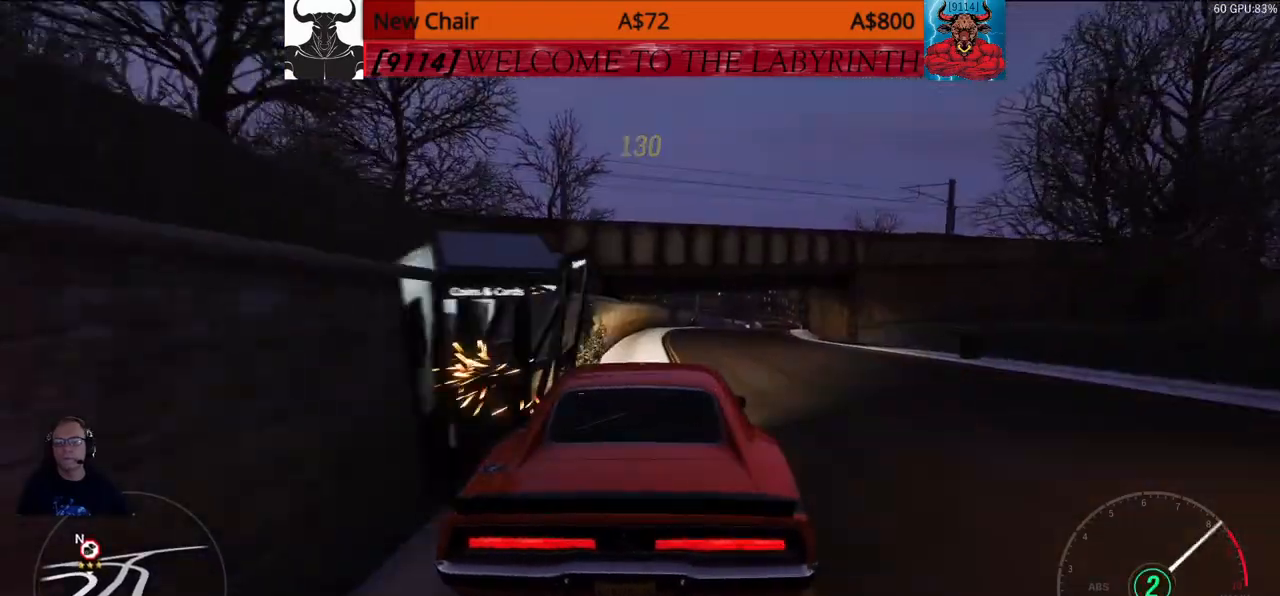
{"buttons": ["DPAD_LEFT"], "left_stick": "center", "right_stick": "center", "events": [[133, "DPAD_LEFT", "down"]]}
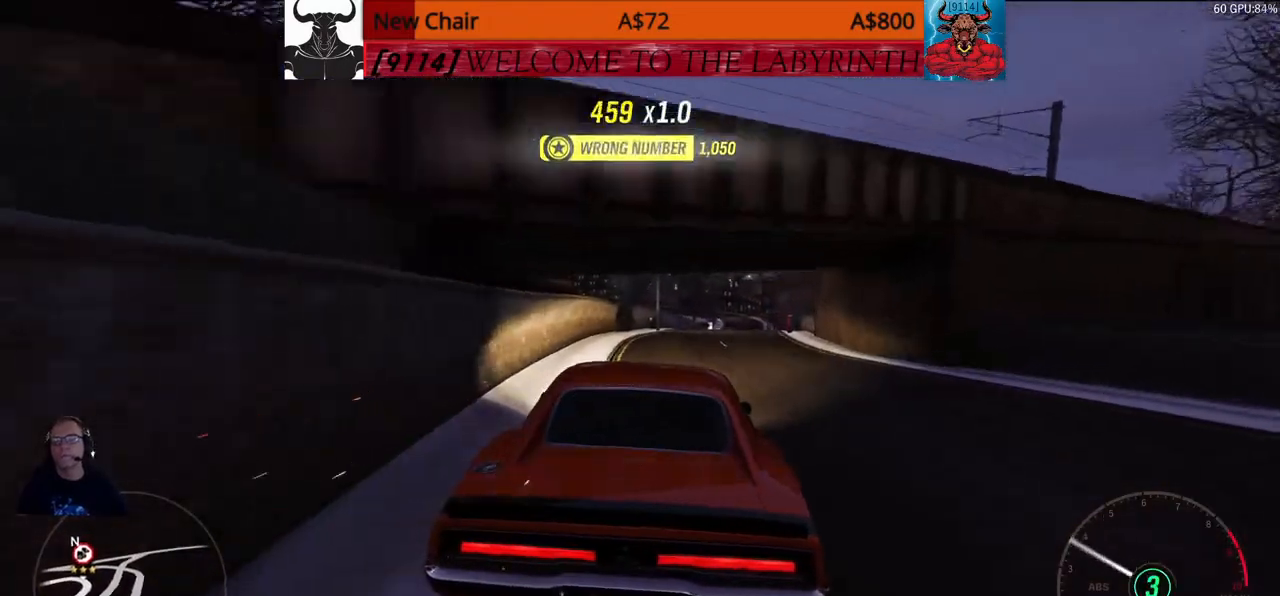
{"buttons": ["DPAD_LEFT"], "left_stick": "up", "right_stick": "center", "events": [[17, "left_stick", "up"]]}
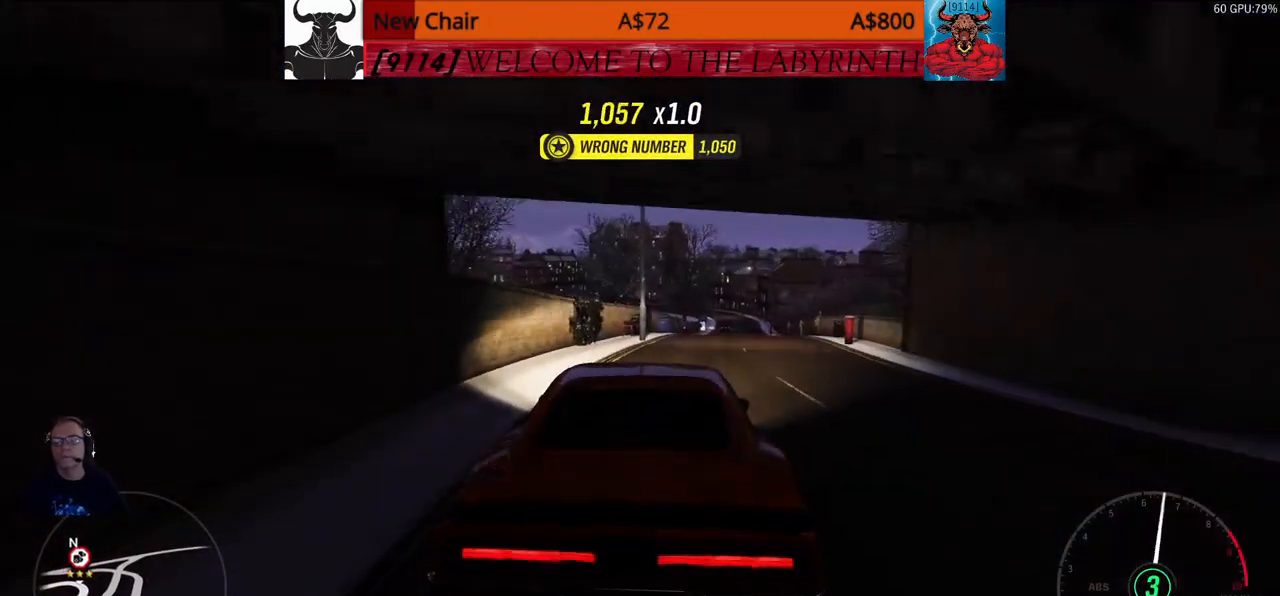
{"buttons": ["DPAD_LEFT"], "left_stick": "up", "right_stick": "center", "events": []}
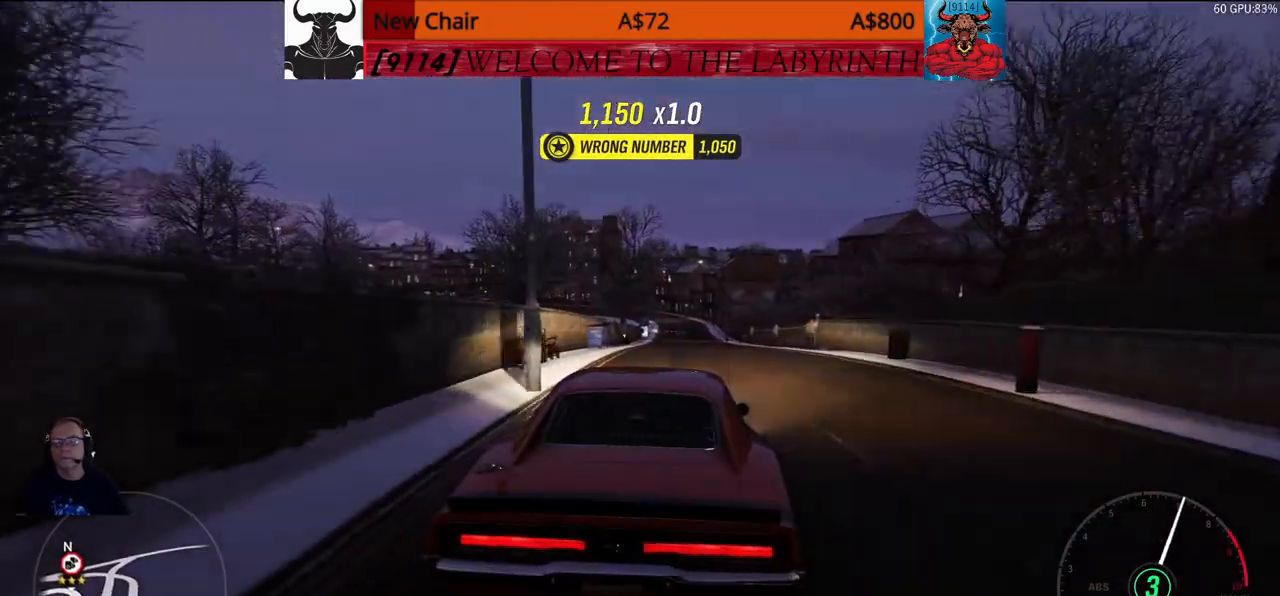
{"buttons": ["DPAD_LEFT"], "left_stick": "up", "right_stick": "center", "events": []}
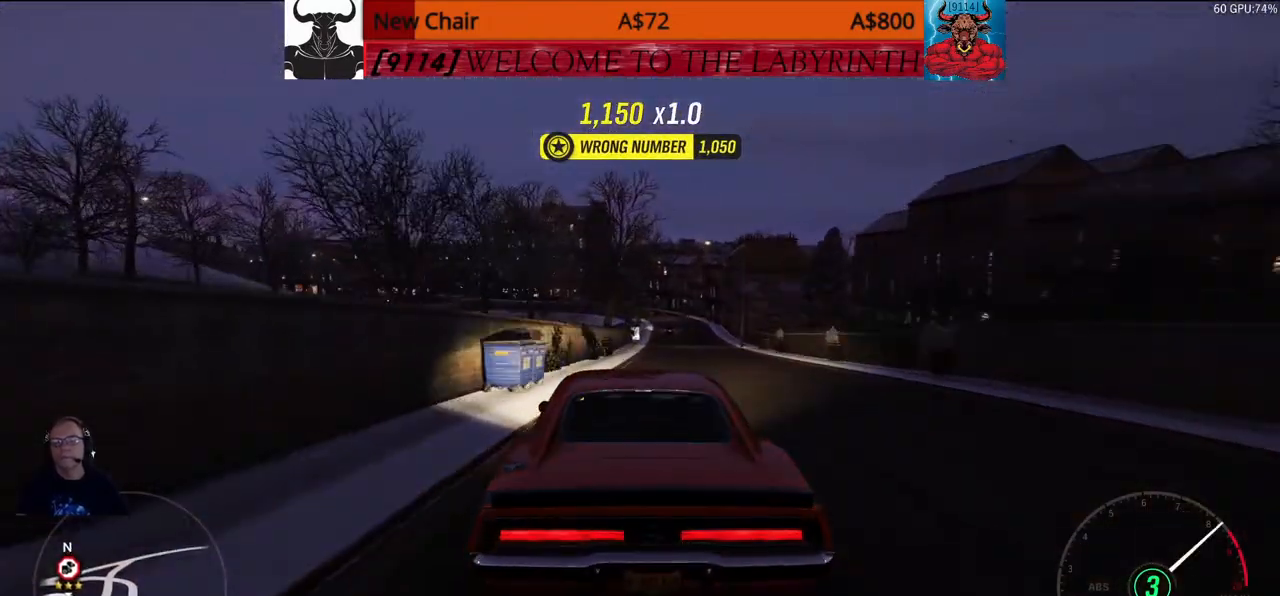
{"buttons": ["DPAD_LEFT"], "left_stick": "center", "right_stick": "center", "events": [[283, "left_stick", "center"]]}
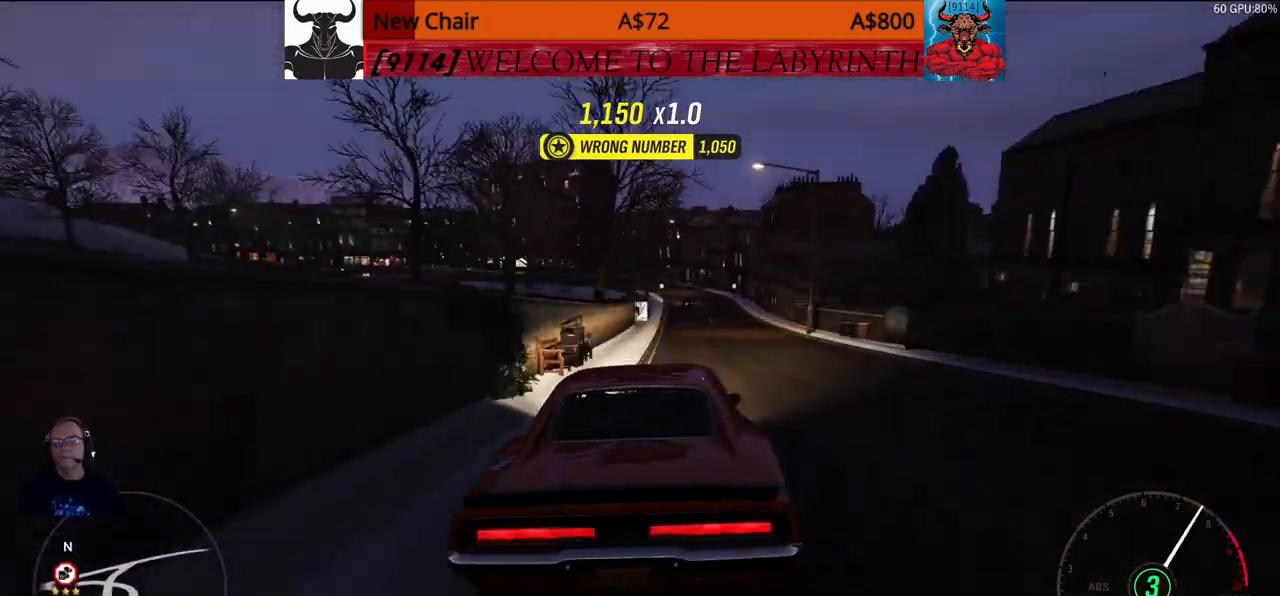
{"buttons": ["DPAD_LEFT"], "left_stick": "center", "right_stick": "center", "events": []}
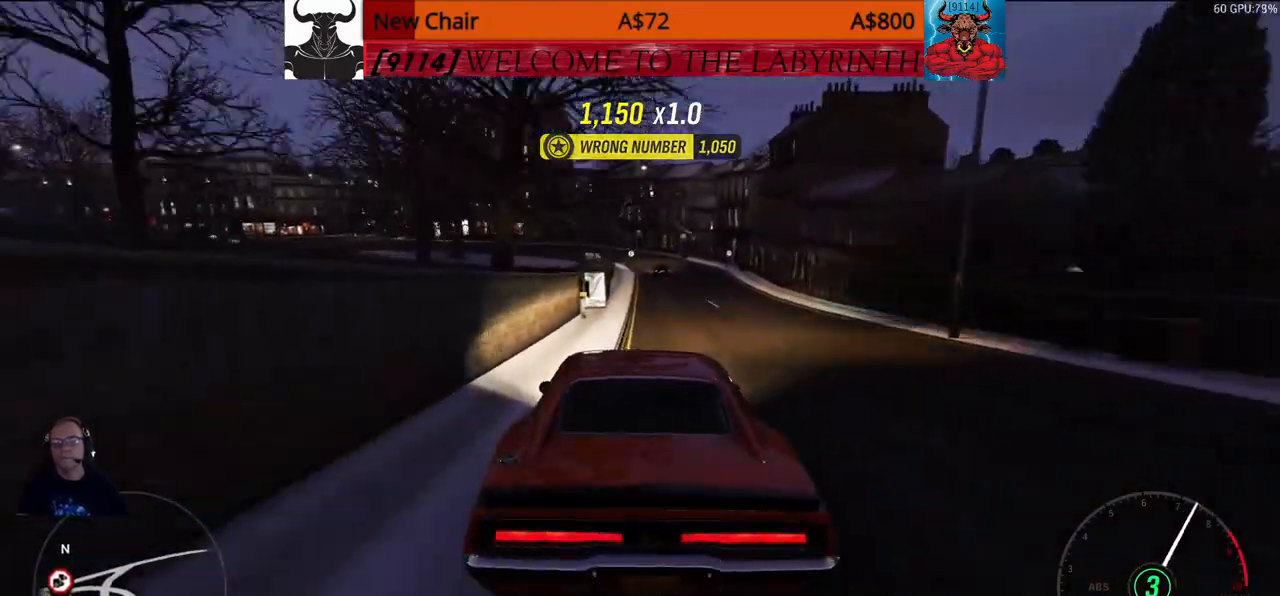
{"buttons": ["DPAD_LEFT"], "left_stick": "center", "right_stick": "left", "events": [[133, "right_stick", "left"]]}
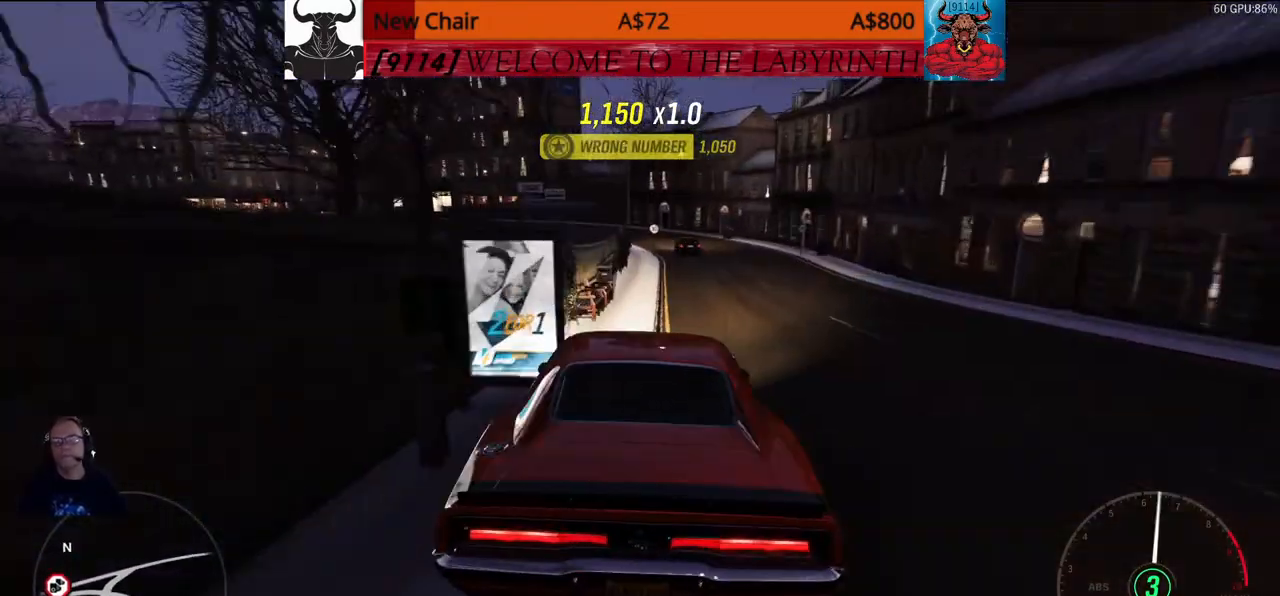
{"buttons": ["DPAD_LEFT"], "left_stick": "center", "right_stick": "center", "events": [[500, "right_stick", "center"]]}
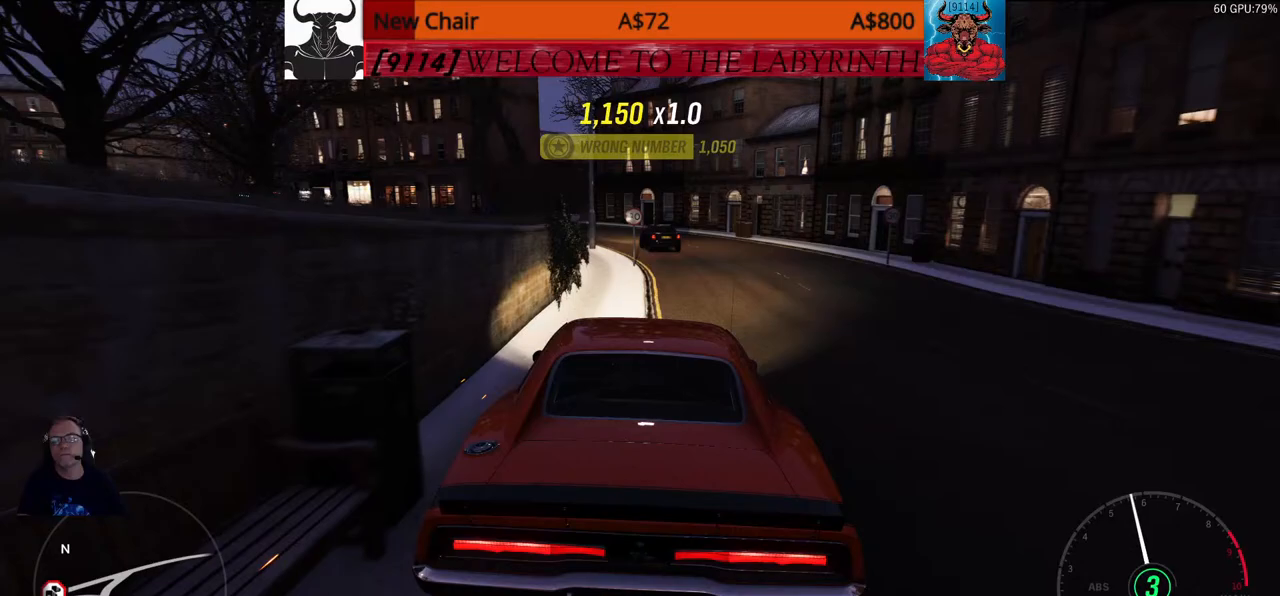
{"buttons": [], "left_stick": "center", "right_stick": "center", "events": [[383, "DPAD_LEFT", "up"]]}
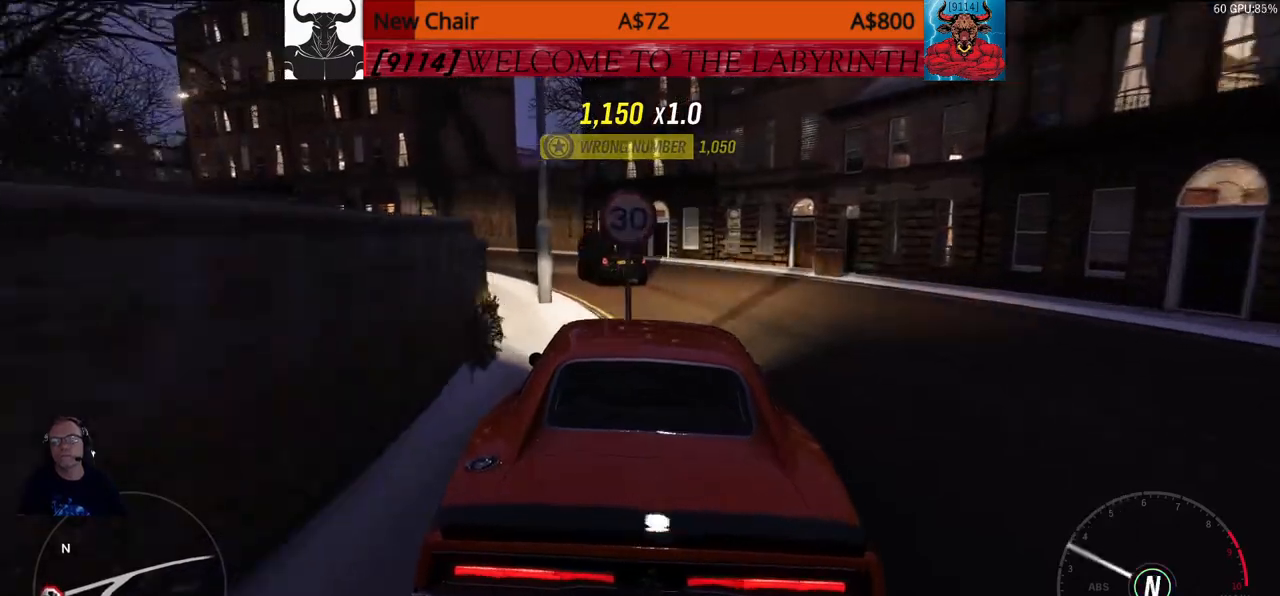
{"buttons": ["DPAD_DOWN"], "left_stick": "center", "right_stick": "center", "events": [[300, "DPAD_DOWN", "down"]]}
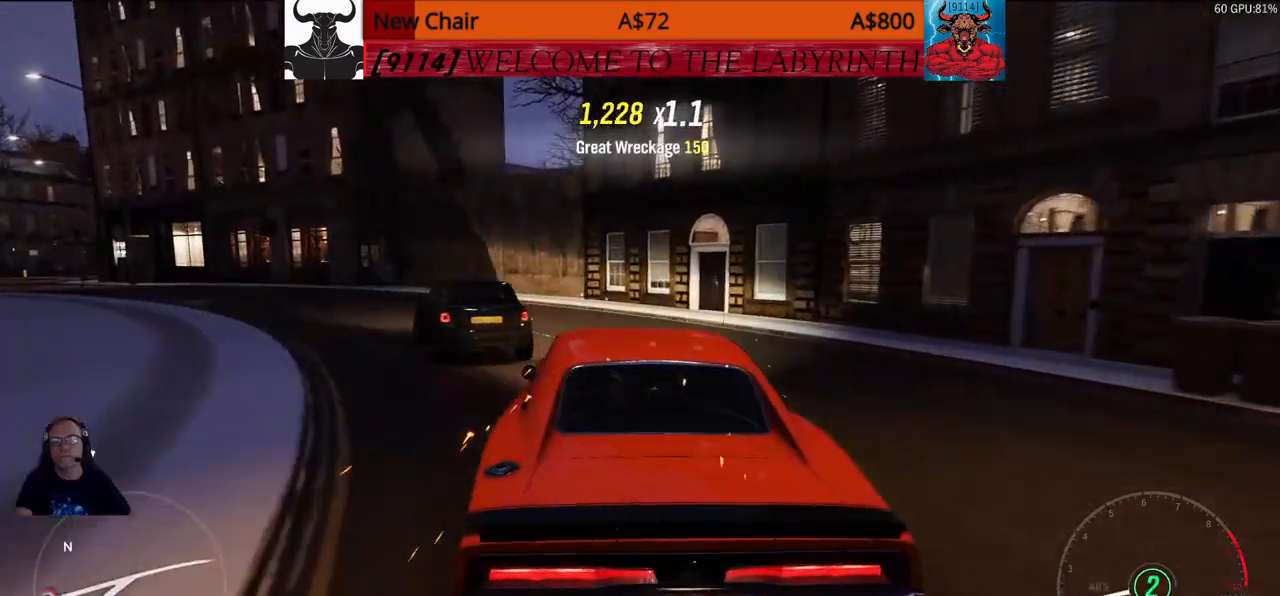
{"buttons": ["DPAD_DOWN"], "left_stick": "center", "right_stick": "center", "events": []}
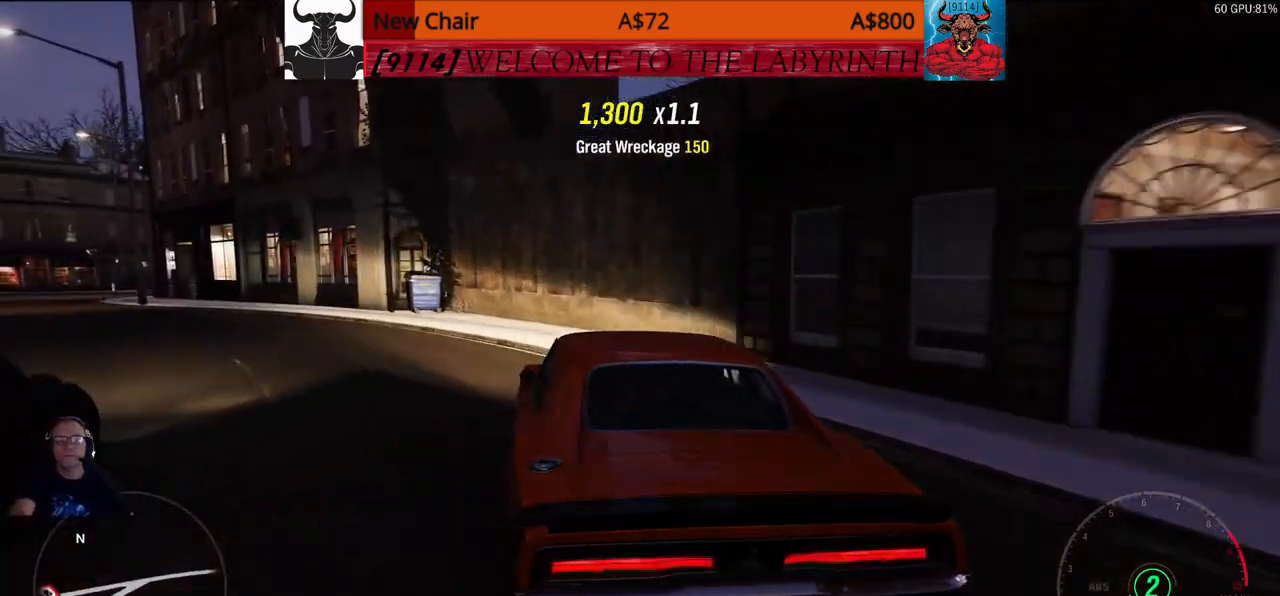
{"buttons": ["DPAD_DOWN"], "left_stick": "center", "right_stick": "center", "events": []}